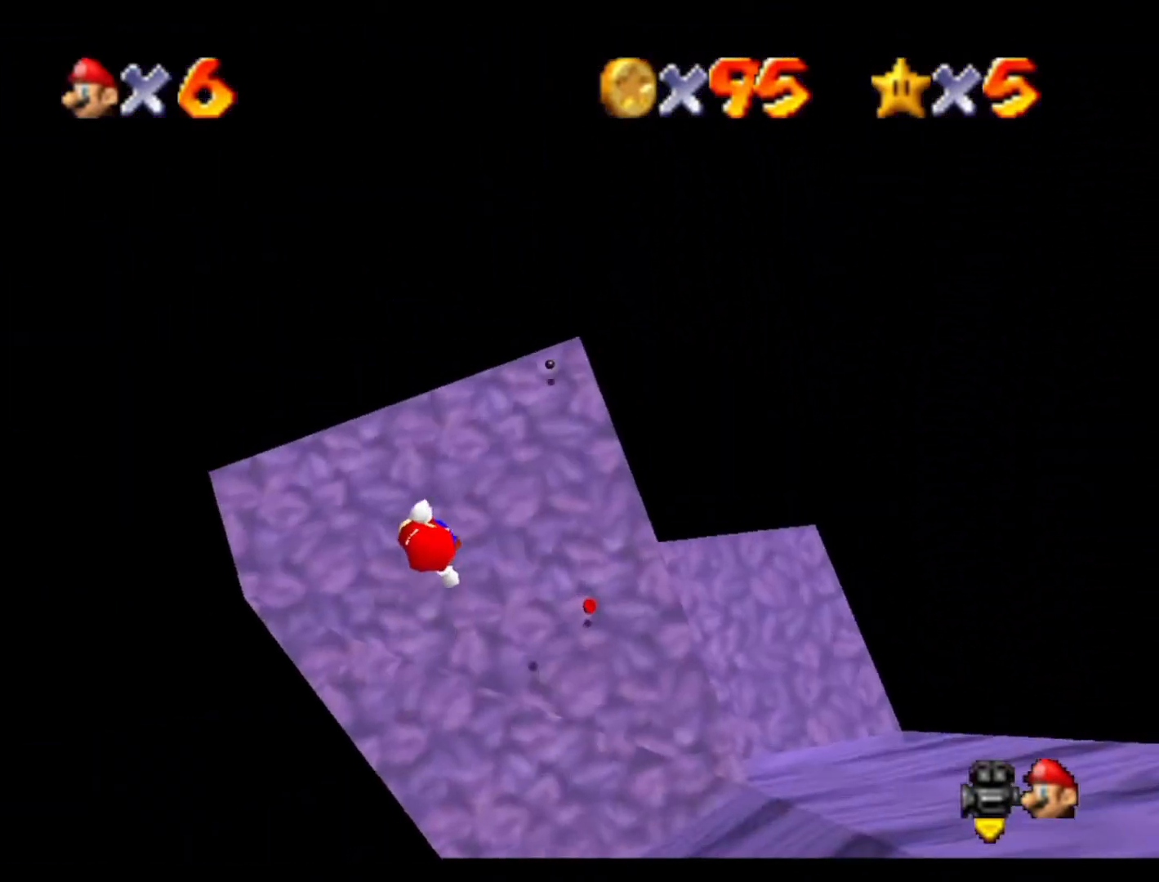
Gameplay with a controller (Nintendo layout); each line is a JSON object with the inputs held at the frame after it. "events" lists button and stick changes between this image and that frame as [ms after this image, input, new state], when the widget could be followed in between. Not read: A B L3 R3 Z.
{"buttons": [], "left_stick": "down-right", "events": [[67, "left_stick", "right"], [200, "left_stick", "down-right"]]}
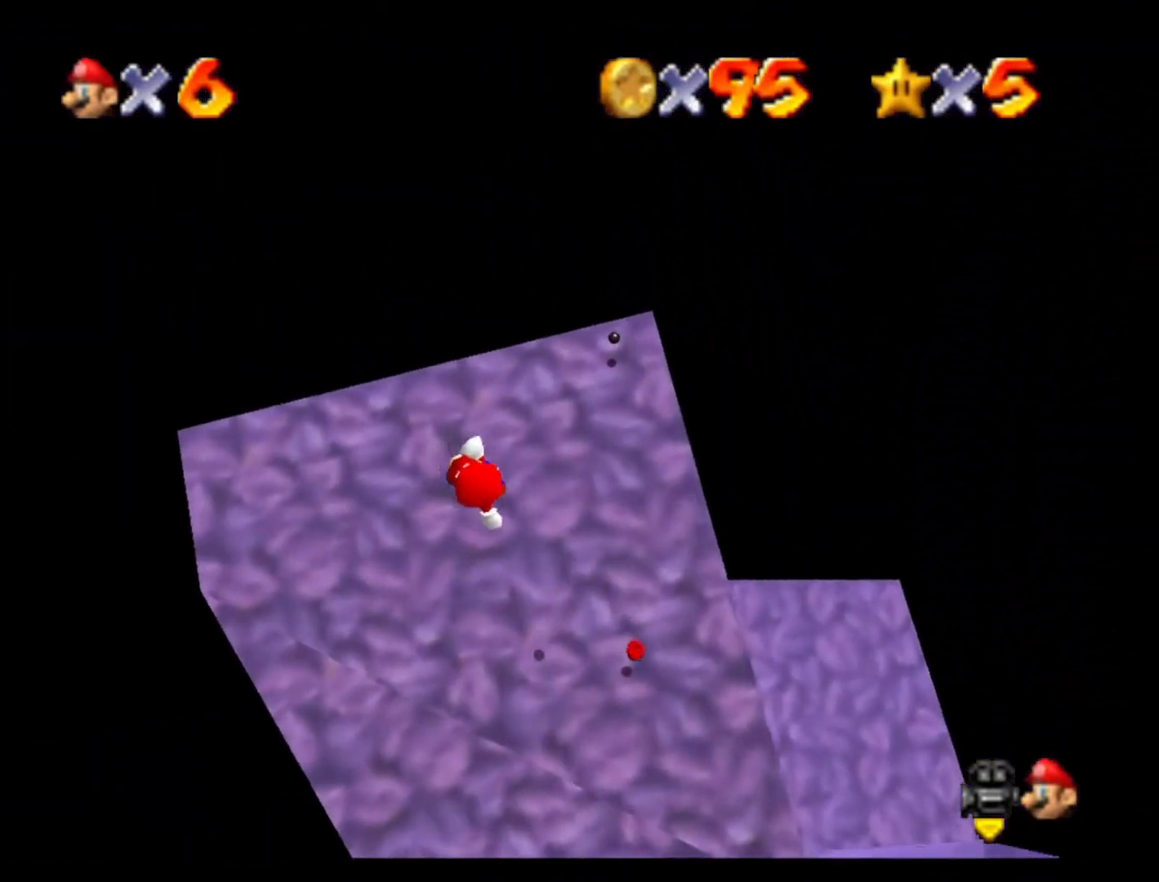
{"buttons": [], "left_stick": "right", "events": [[133, "left_stick", "right"]]}
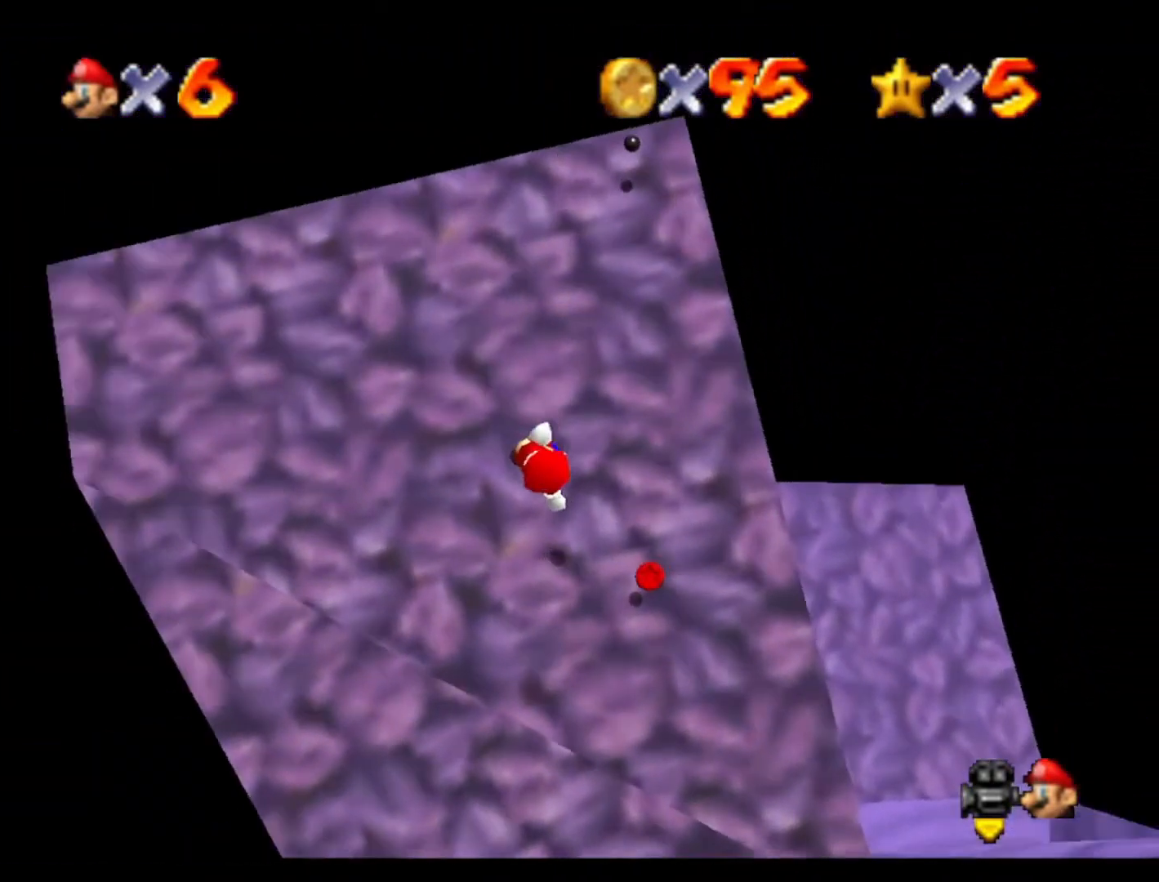
{"buttons": [], "left_stick": "down-right", "events": [[300, "left_stick", "down-right"]]}
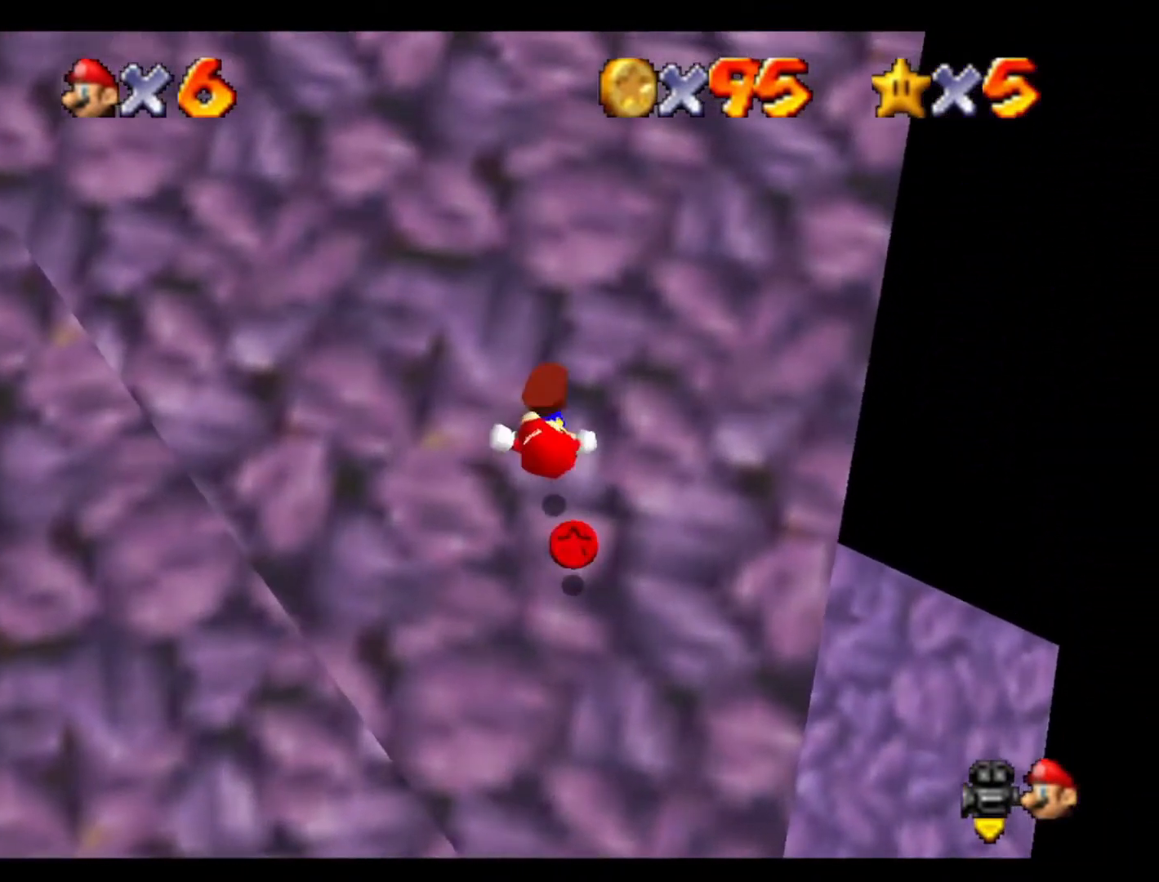
{"buttons": [], "left_stick": "up-left", "events": [[200, "left_stick", "up"], [300, "C_LEFT", "down"], [300, "left_stick", "up-left"], [433, "C_LEFT", "up"]]}
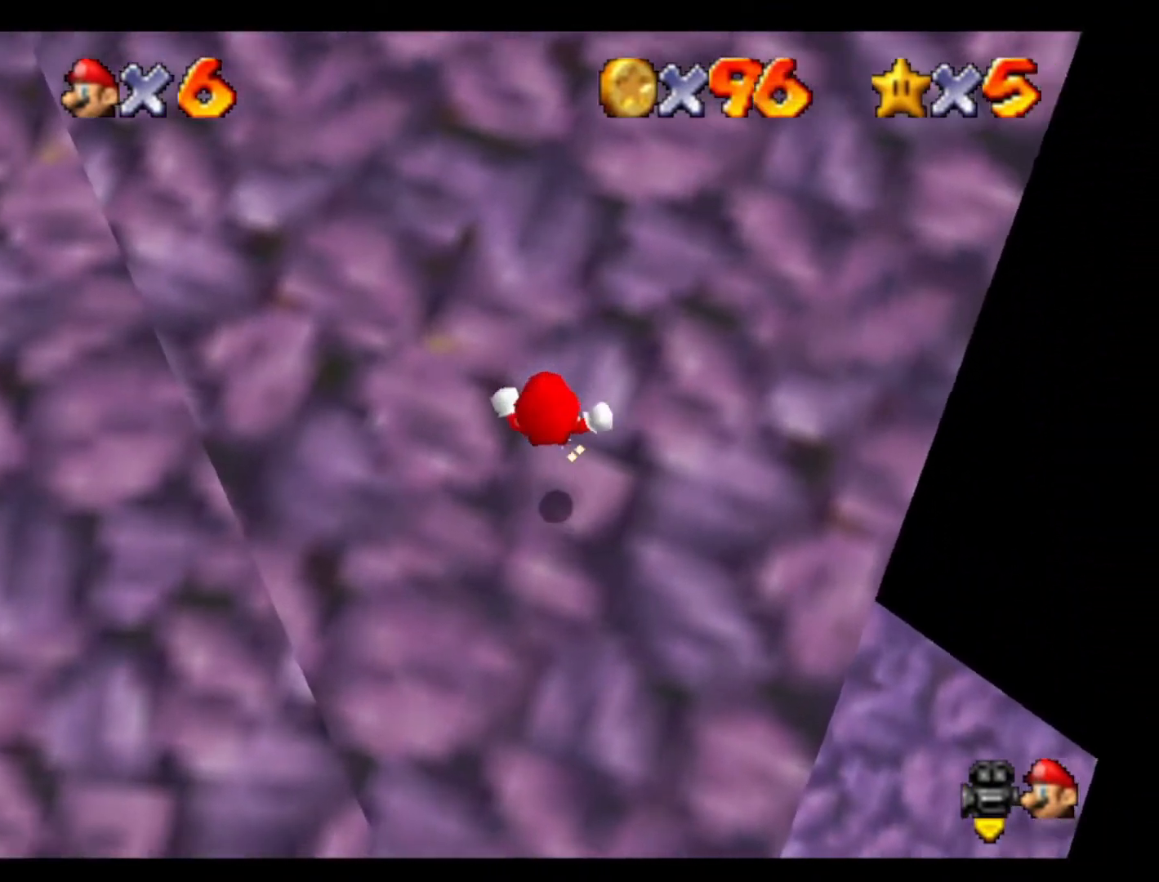
{"buttons": [], "left_stick": "center", "events": [[33, "C_LEFT", "down"], [133, "left_stick", "up-right"], [200, "C_LEFT", "up"], [400, "left_stick", "center"]]}
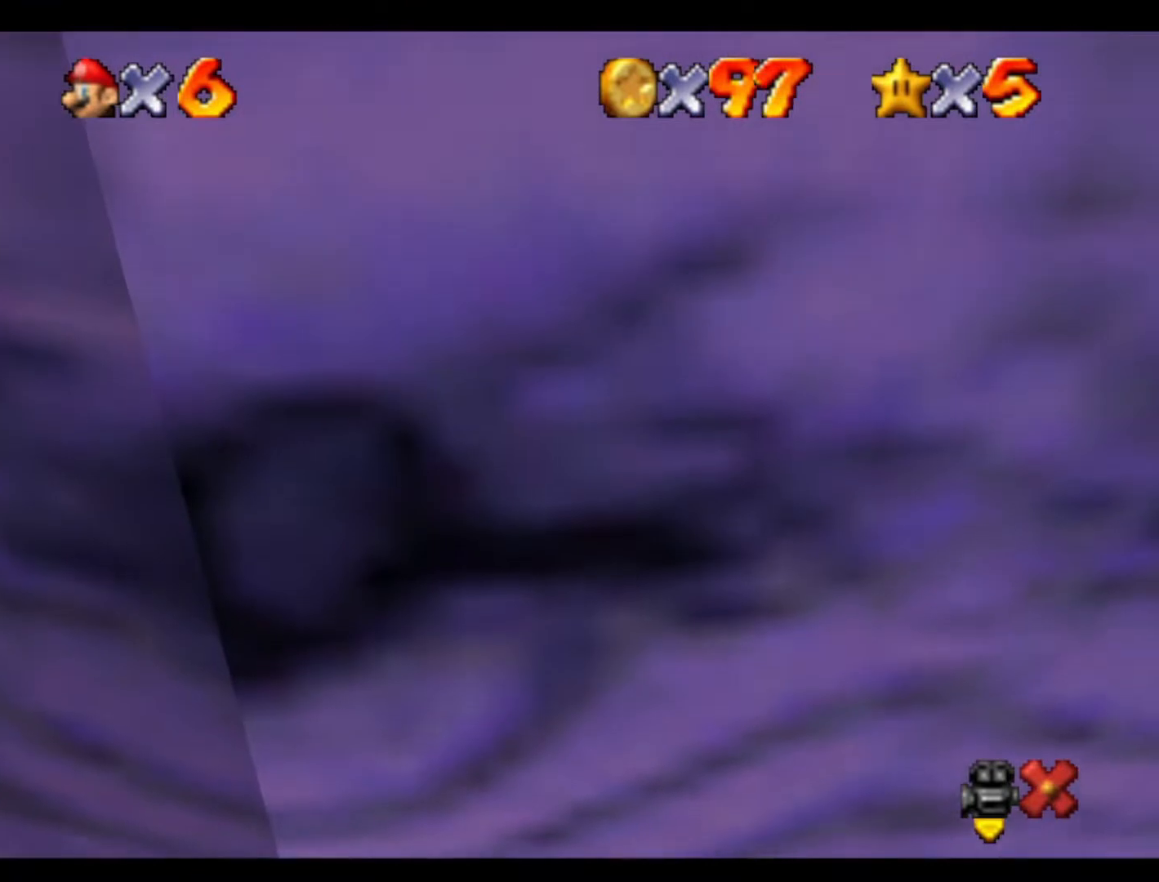
{"buttons": [], "left_stick": "center", "events": []}
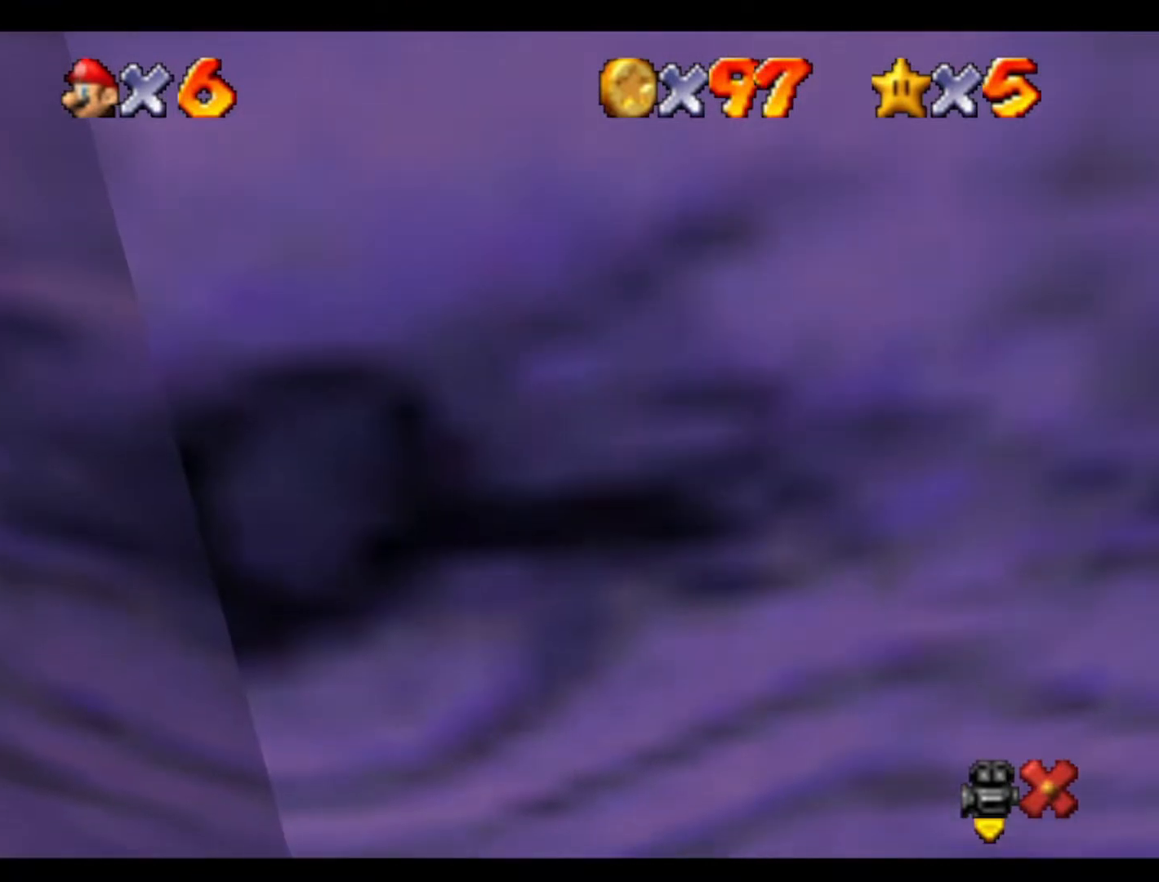
{"buttons": [], "left_stick": "center", "events": []}
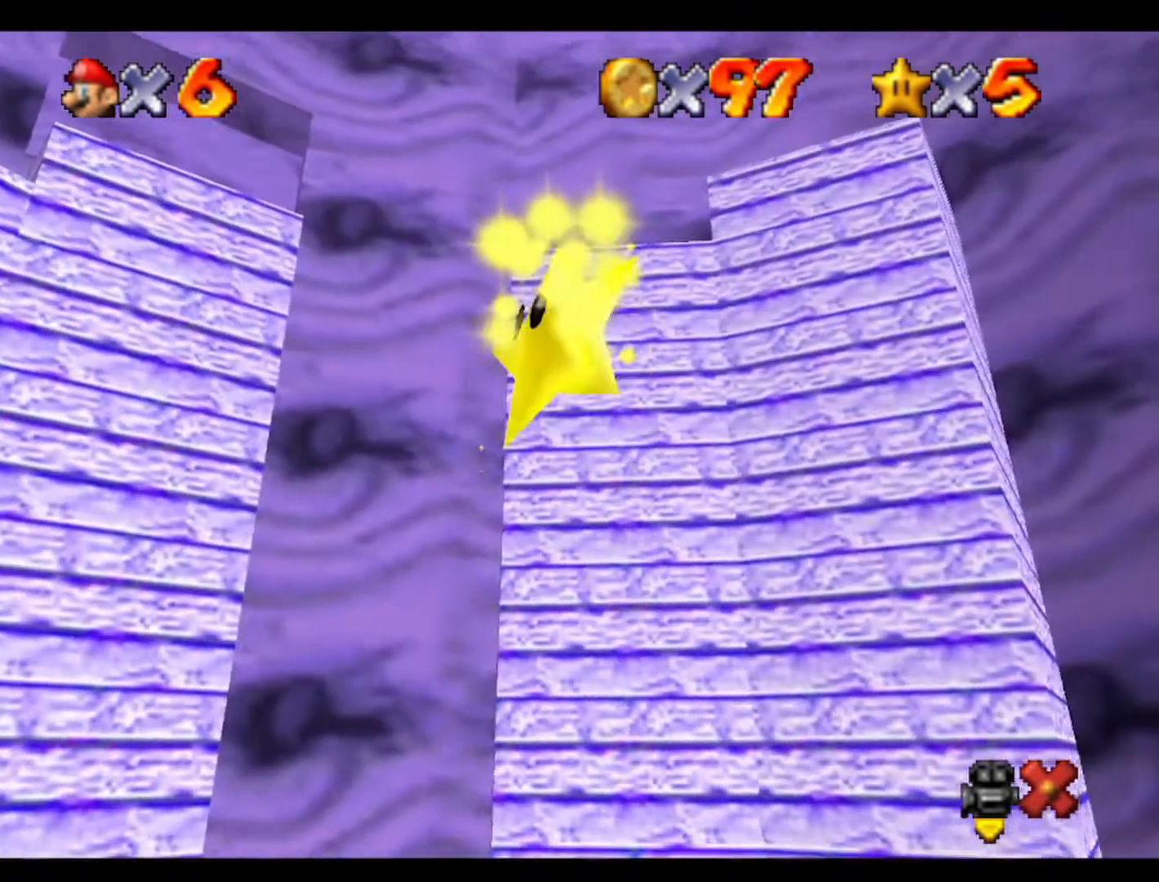
{"buttons": [], "left_stick": "center", "events": []}
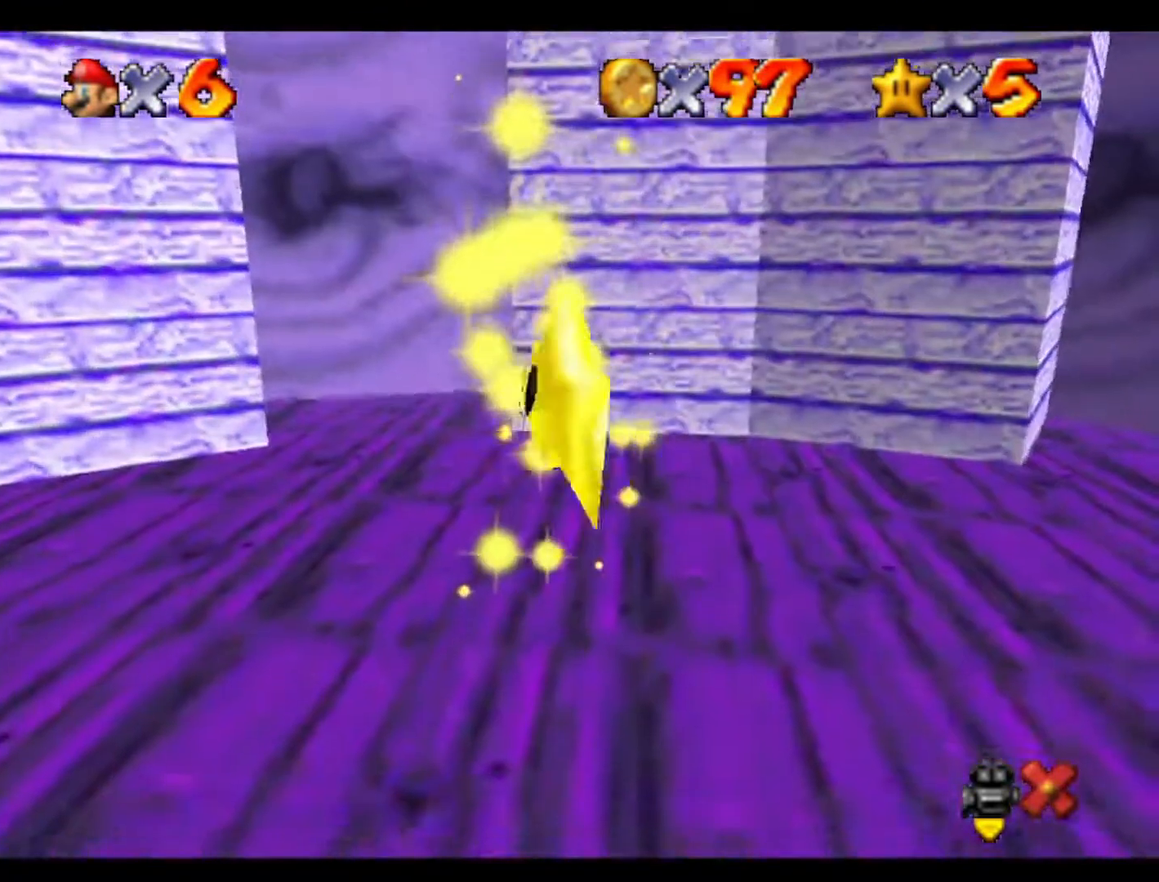
{"buttons": [], "left_stick": "center", "events": []}
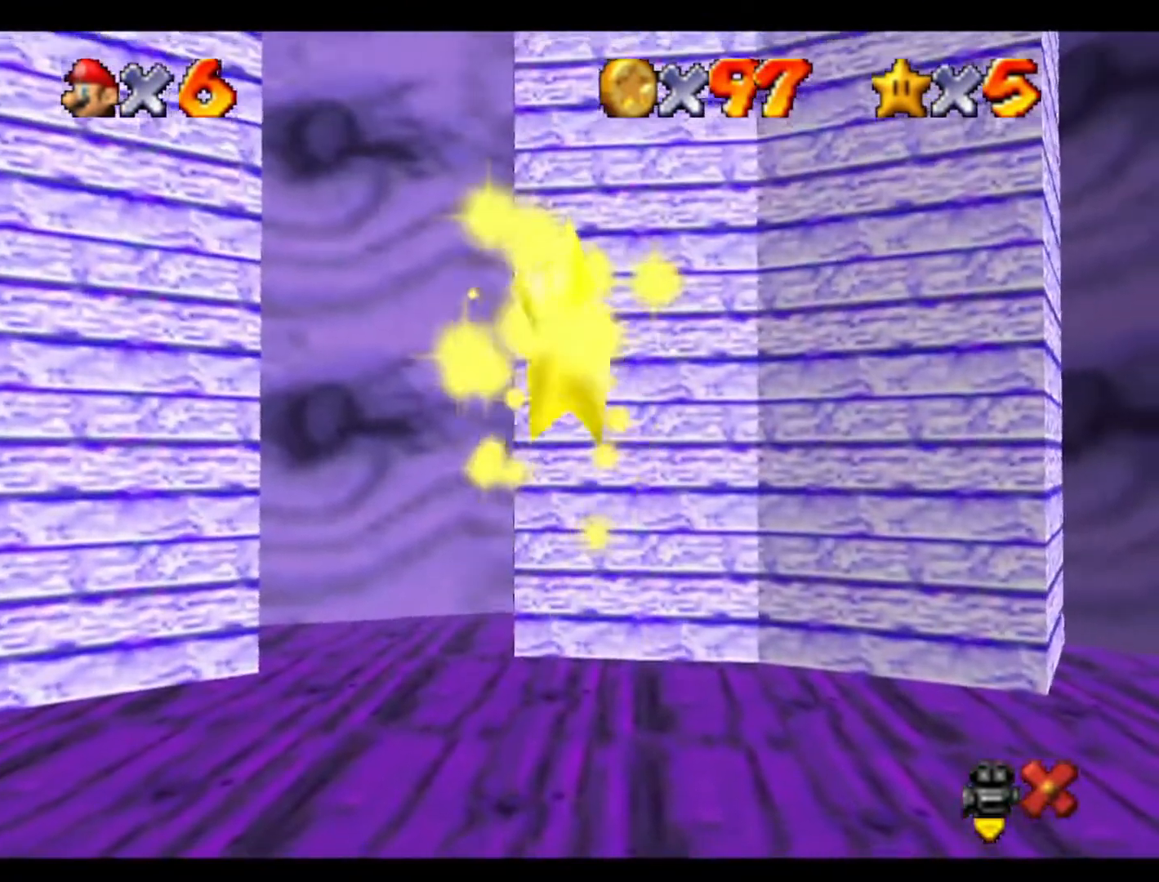
{"buttons": [], "left_stick": "center", "events": []}
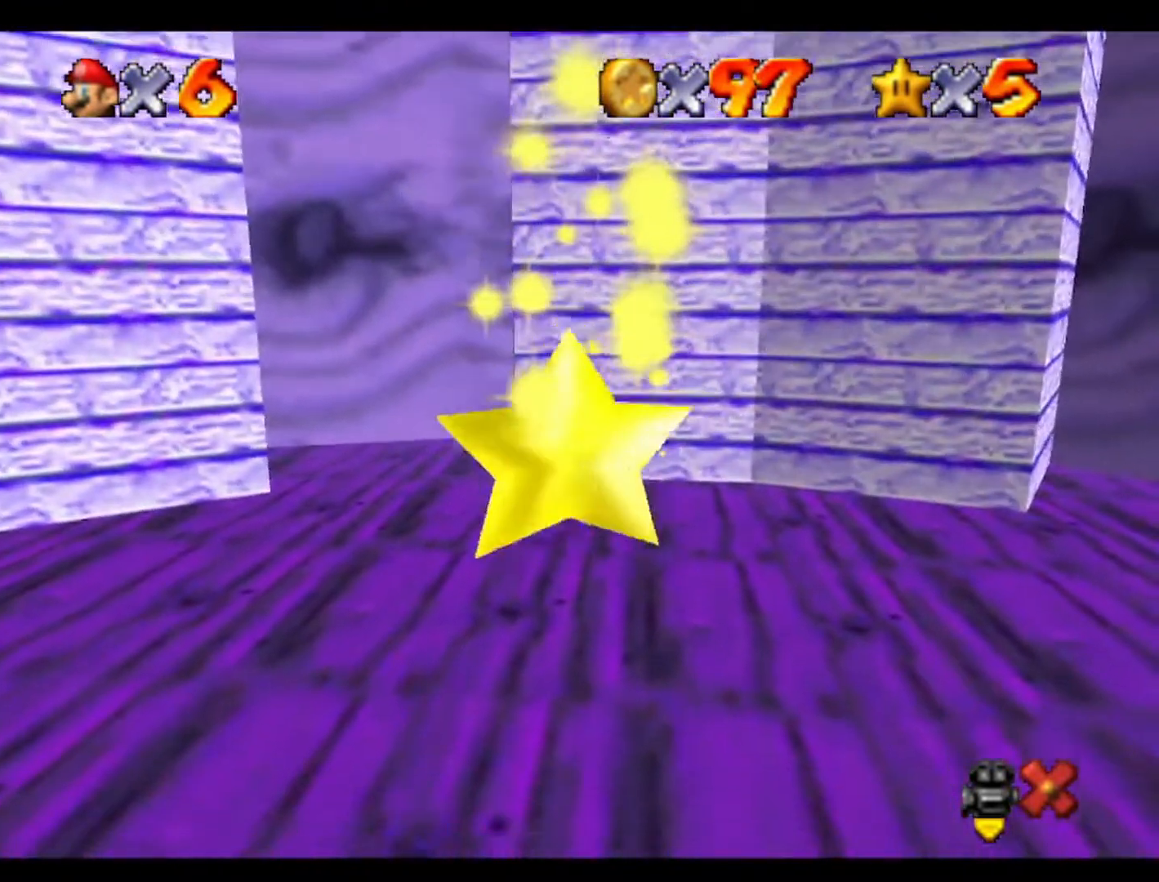
{"buttons": [], "left_stick": "center", "events": []}
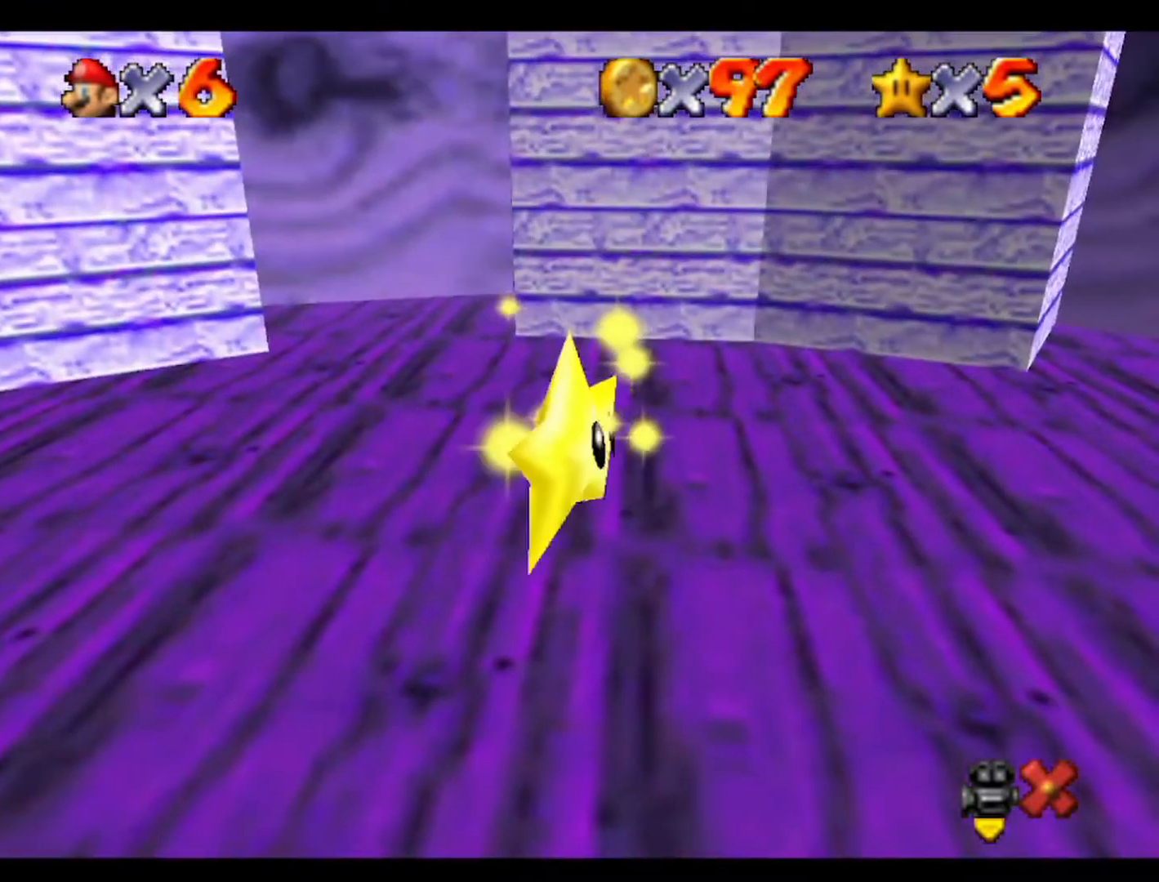
{"buttons": [], "left_stick": "center", "events": []}
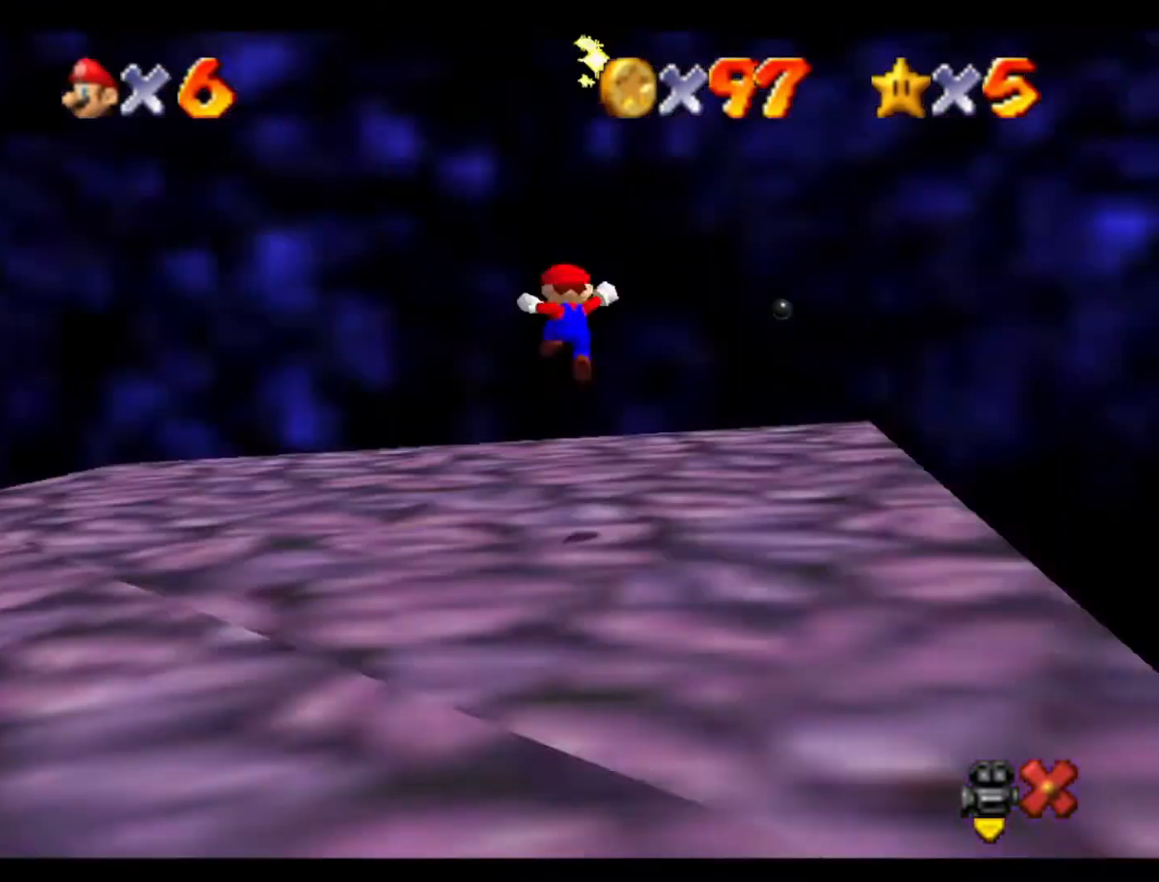
{"buttons": ["C_LEFT"], "left_stick": "up-right", "events": [[400, "C_LEFT", "down"], [400, "left_stick", "up-right"]]}
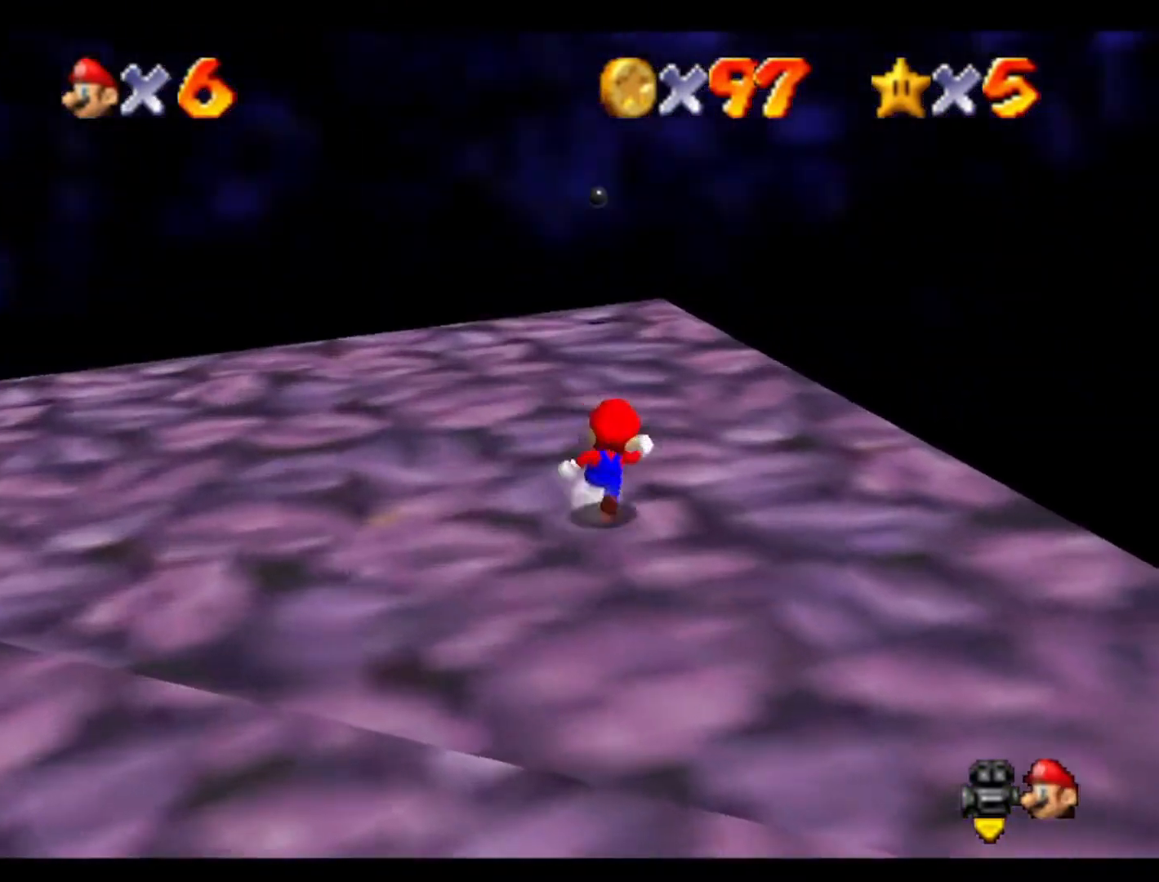
{"buttons": ["C_LEFT"], "left_stick": "right", "events": [[67, "C_LEFT", "up"], [167, "C_LEFT", "down"], [267, "left_stick", "right"], [300, "C_LEFT", "up"], [367, "left_stick", "down-right"], [433, "C_LEFT", "down"], [500, "left_stick", "right"]]}
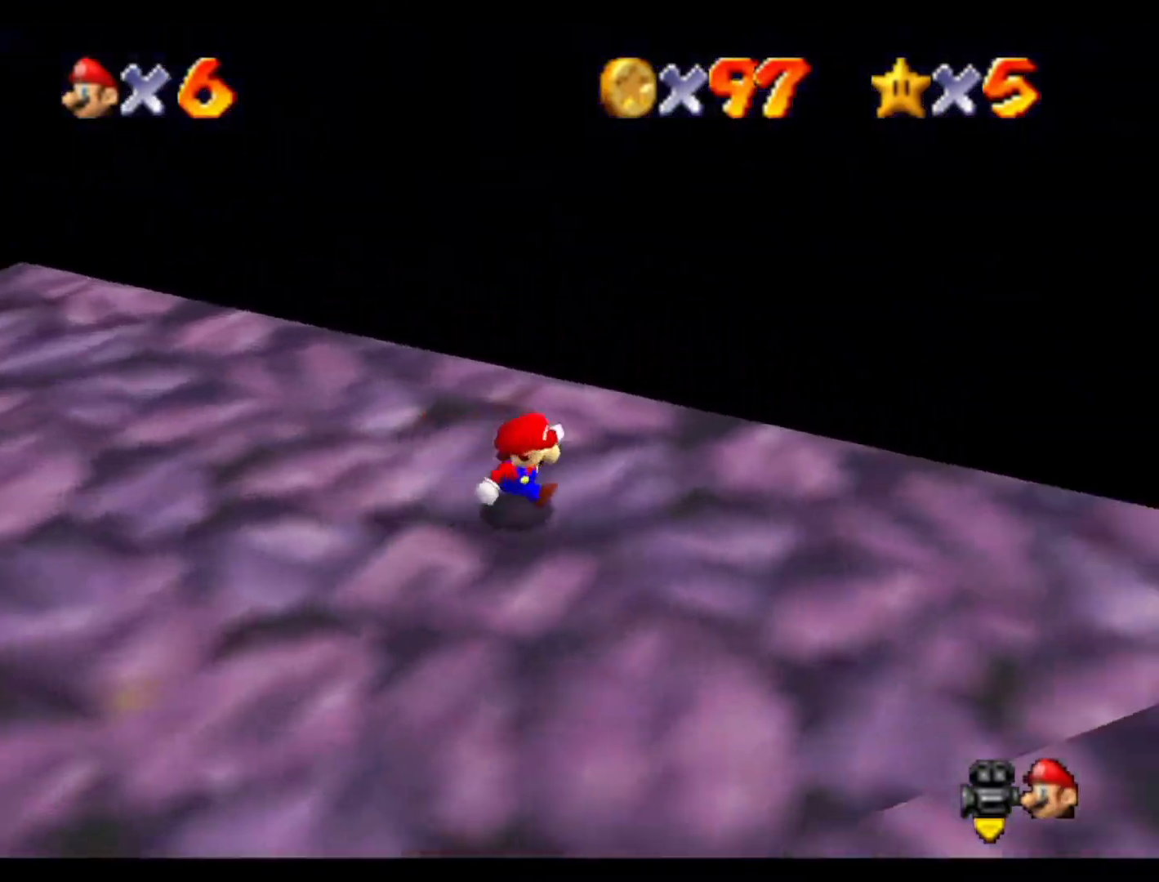
{"buttons": [], "left_stick": "up-right", "events": [[67, "C_LEFT", "up"], [167, "C_LEFT", "down"], [167, "left_stick", "center"], [300, "C_LEFT", "up"], [333, "left_stick", "right"], [367, "C_LEFT", "down"], [400, "left_stick", "up-right"], [500, "C_LEFT", "up"]]}
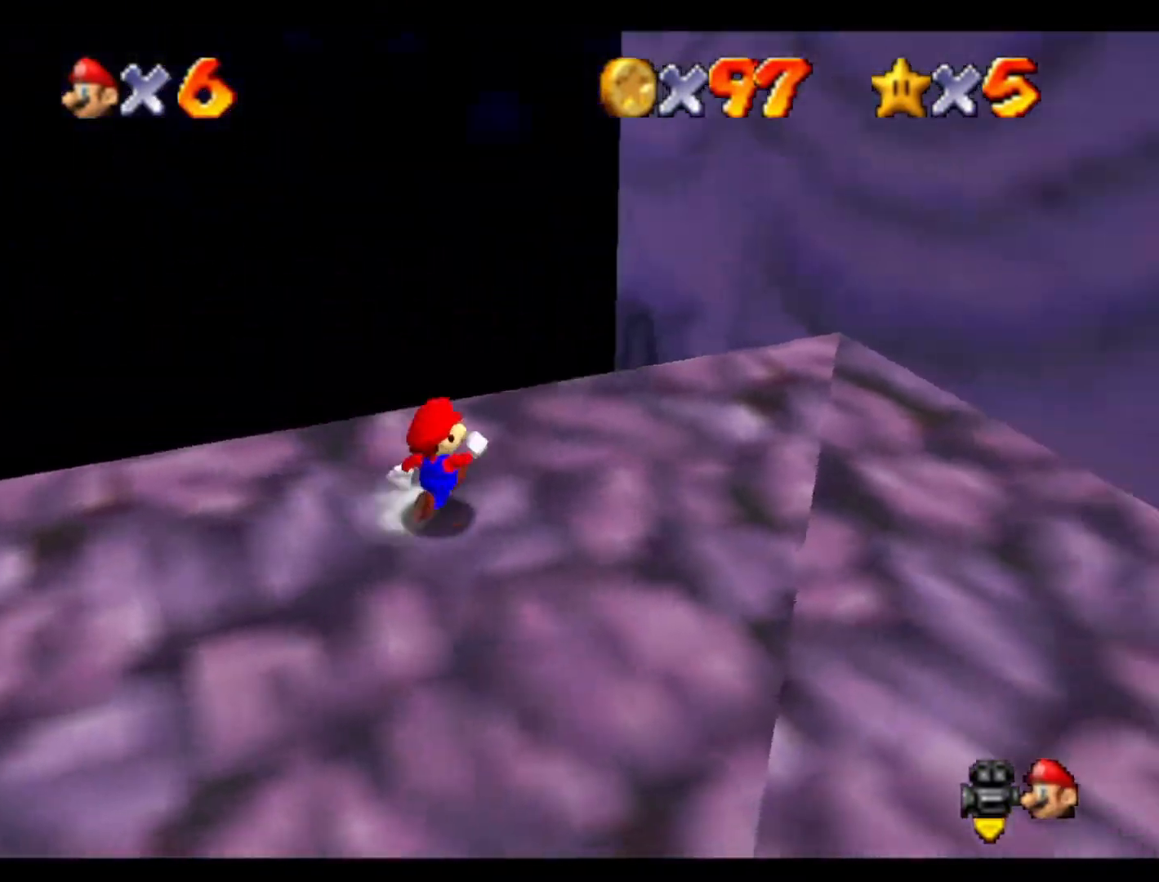
{"buttons": [], "left_stick": "up-left", "events": [[100, "C_LEFT", "down"], [200, "left_stick", "up-left"], [233, "C_LEFT", "up"], [300, "left_stick", "up"], [500, "left_stick", "up-left"]]}
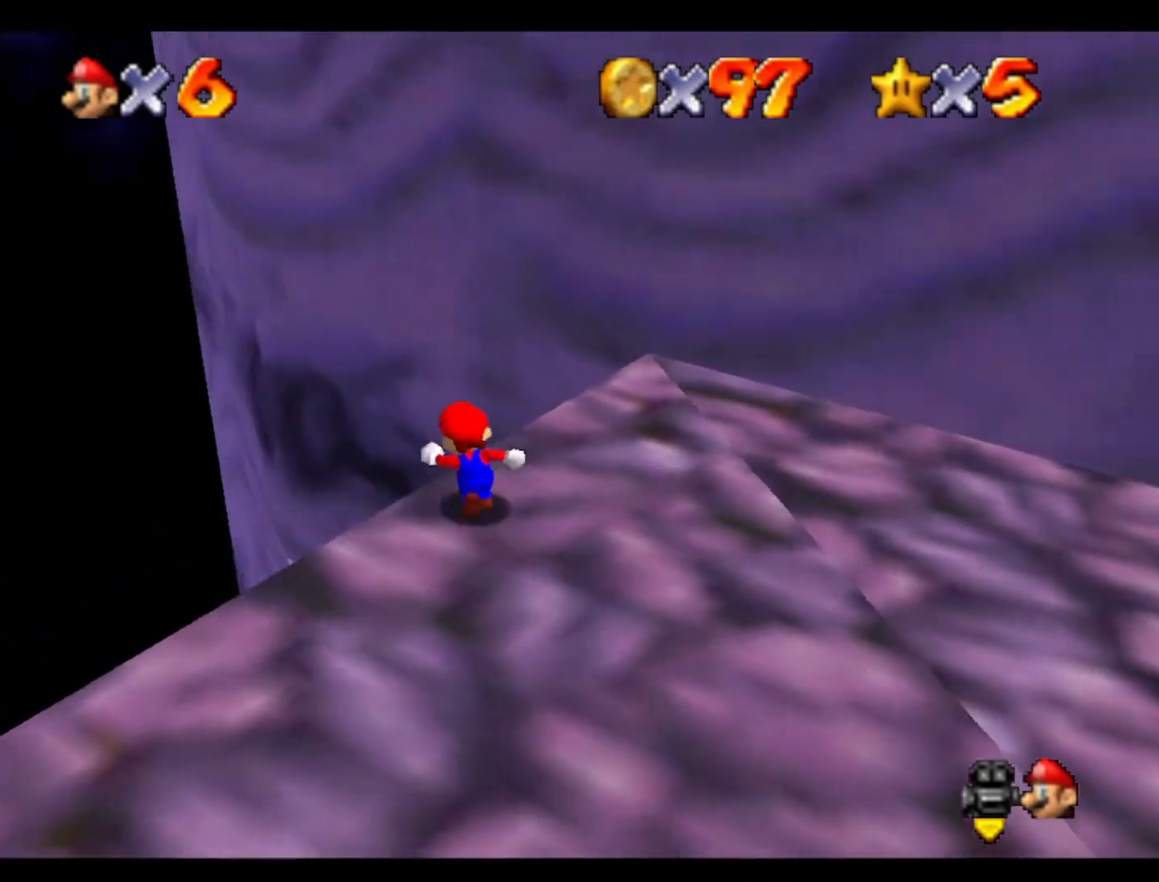
{"buttons": [], "left_stick": "right", "events": [[200, "left_stick", "up"], [400, "left_stick", "right"]]}
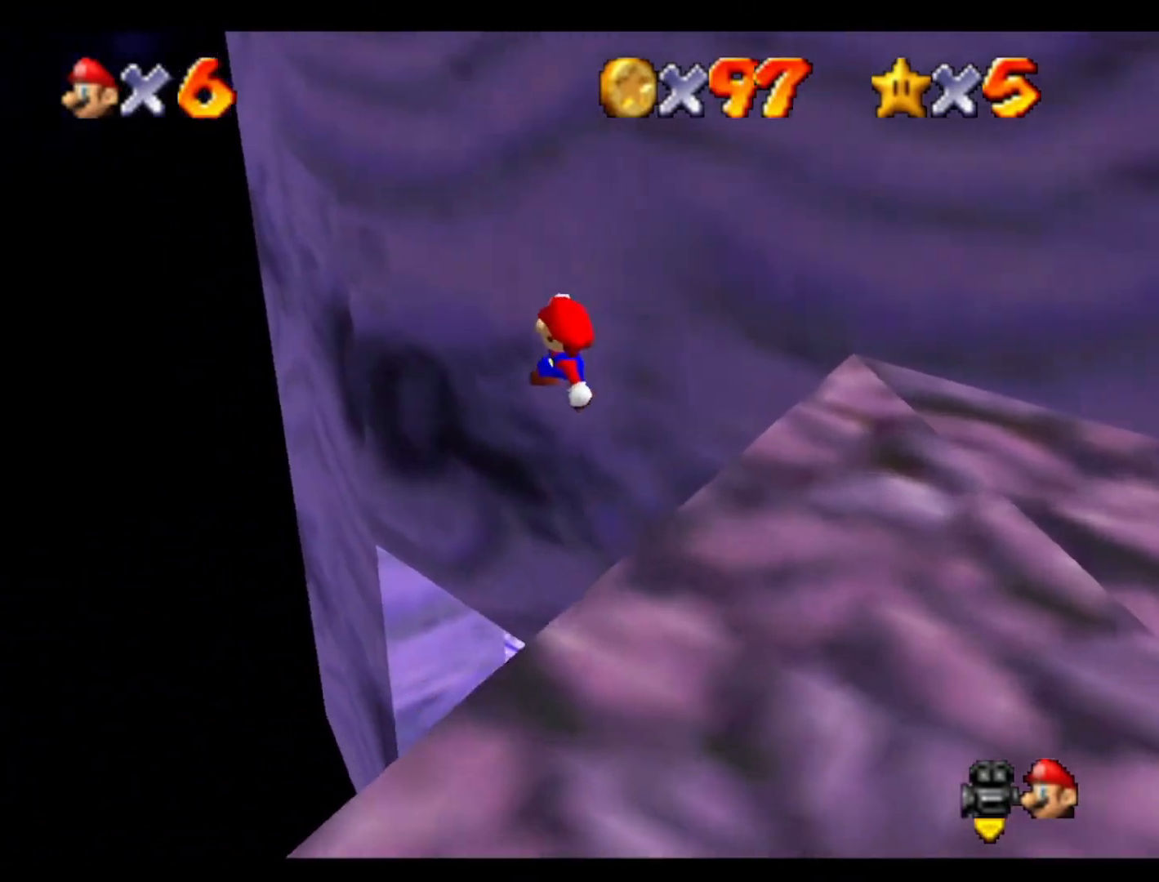
{"buttons": [], "left_stick": "up", "events": [[33, "C_LEFT", "down"], [167, "C_LEFT", "up"], [200, "left_stick", "up-right"], [500, "left_stick", "up"]]}
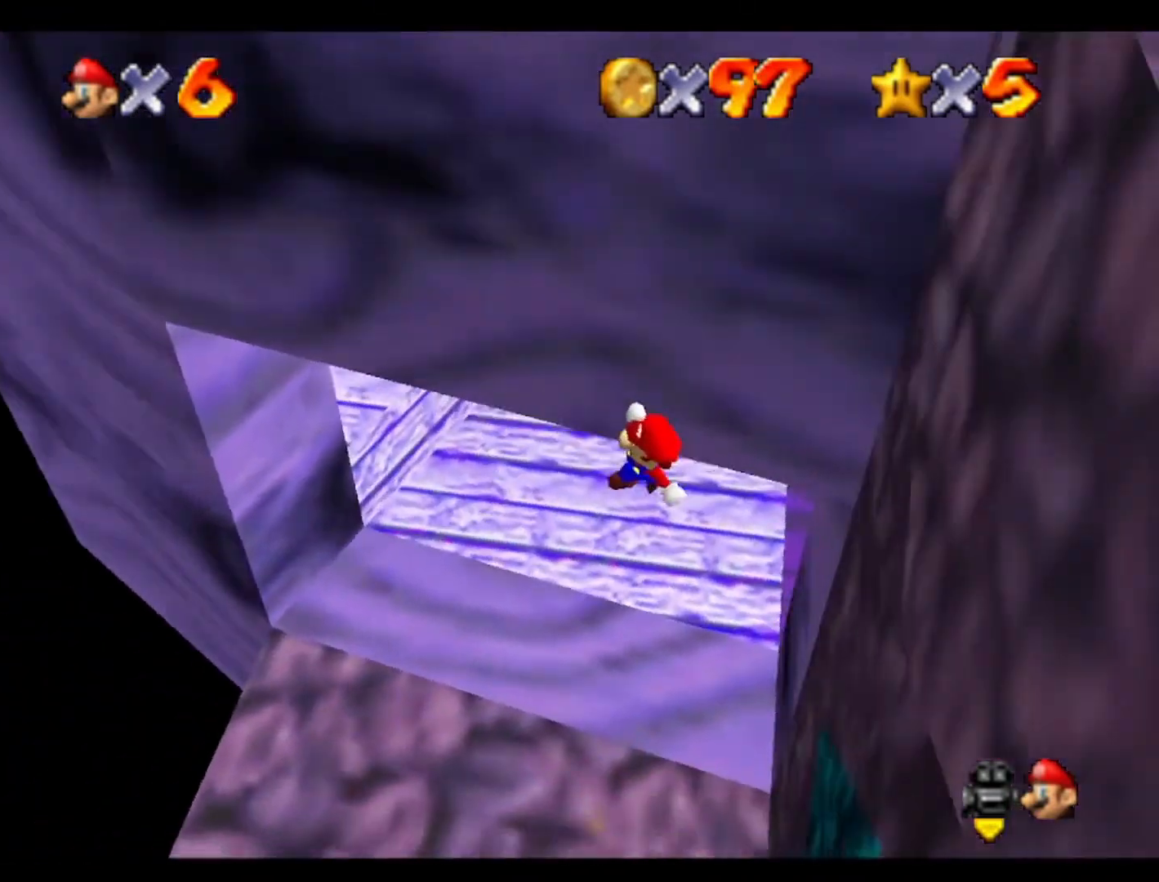
{"buttons": [], "left_stick": "up", "events": []}
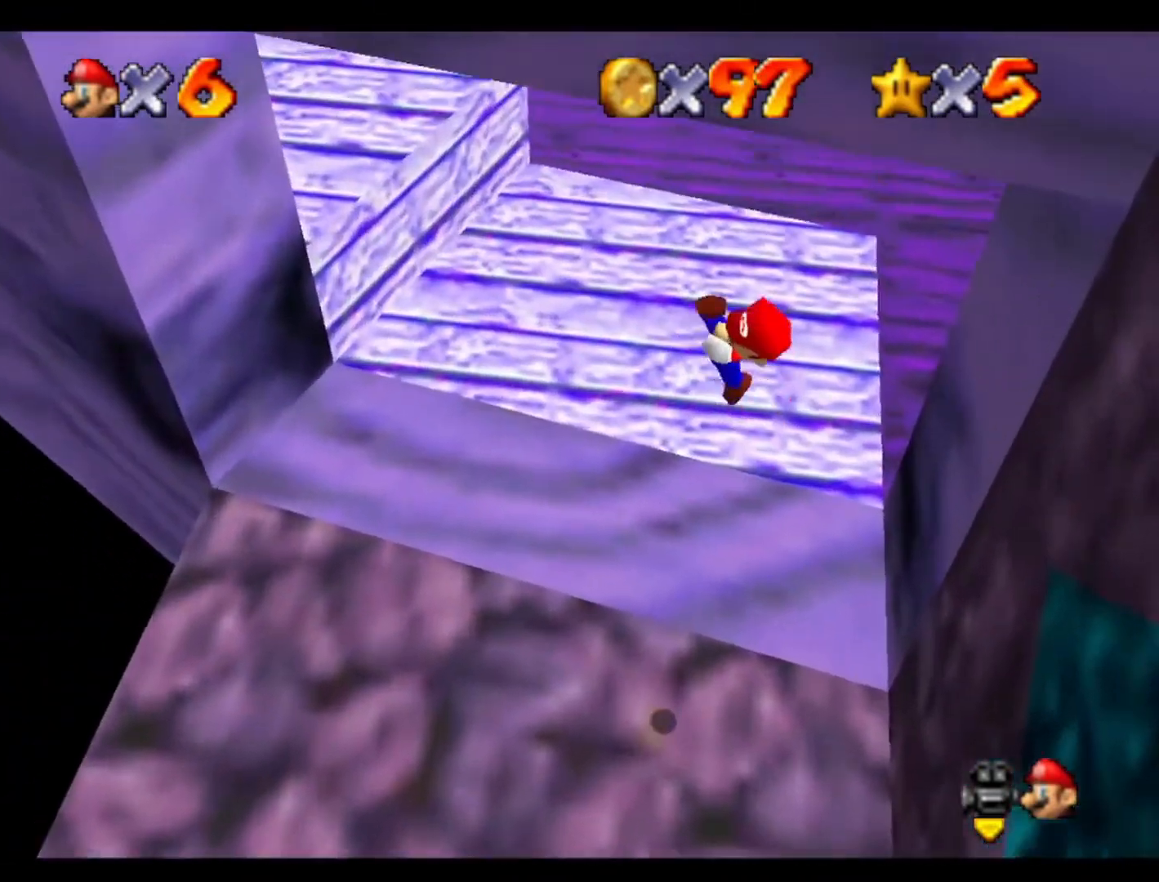
{"buttons": [], "left_stick": "up", "events": []}
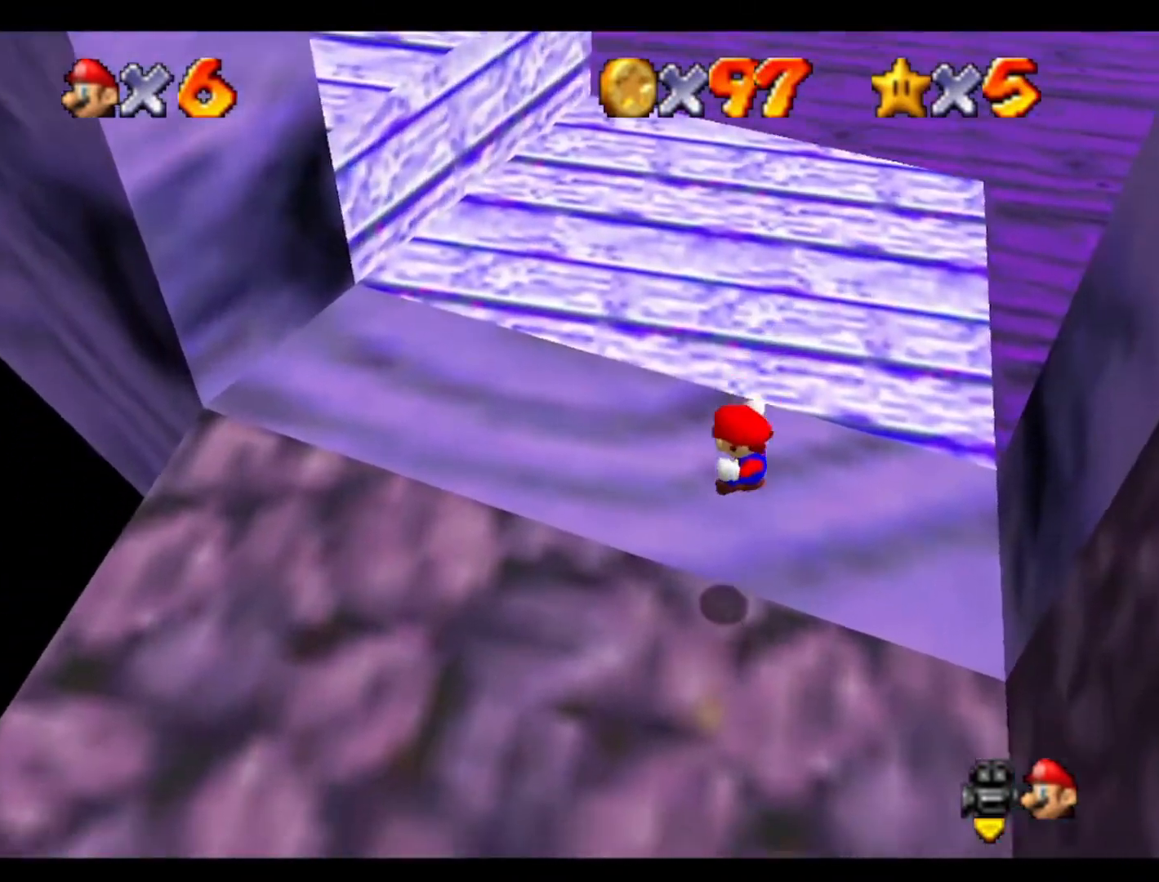
{"buttons": [], "left_stick": "up-right", "events": [[400, "left_stick", "up-right"]]}
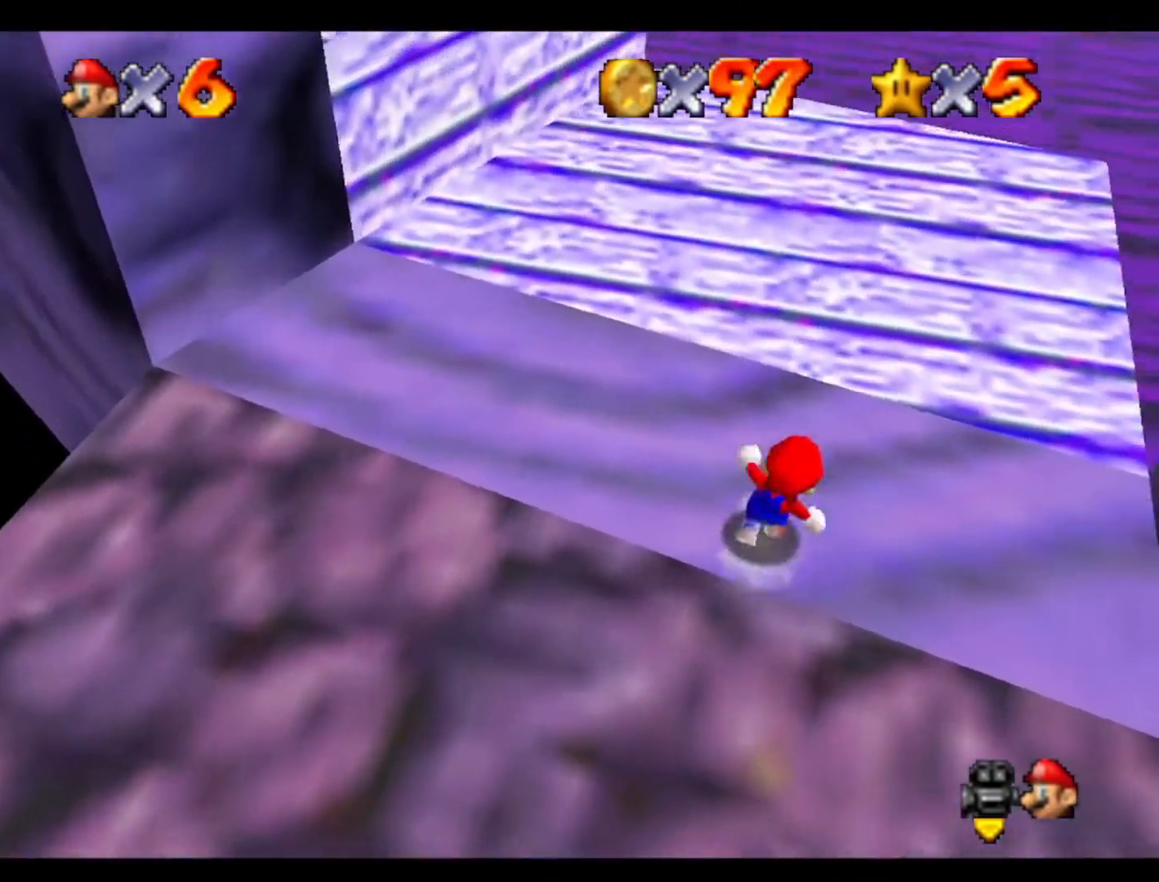
{"buttons": [], "left_stick": "up", "events": [[333, "left_stick", "up"]]}
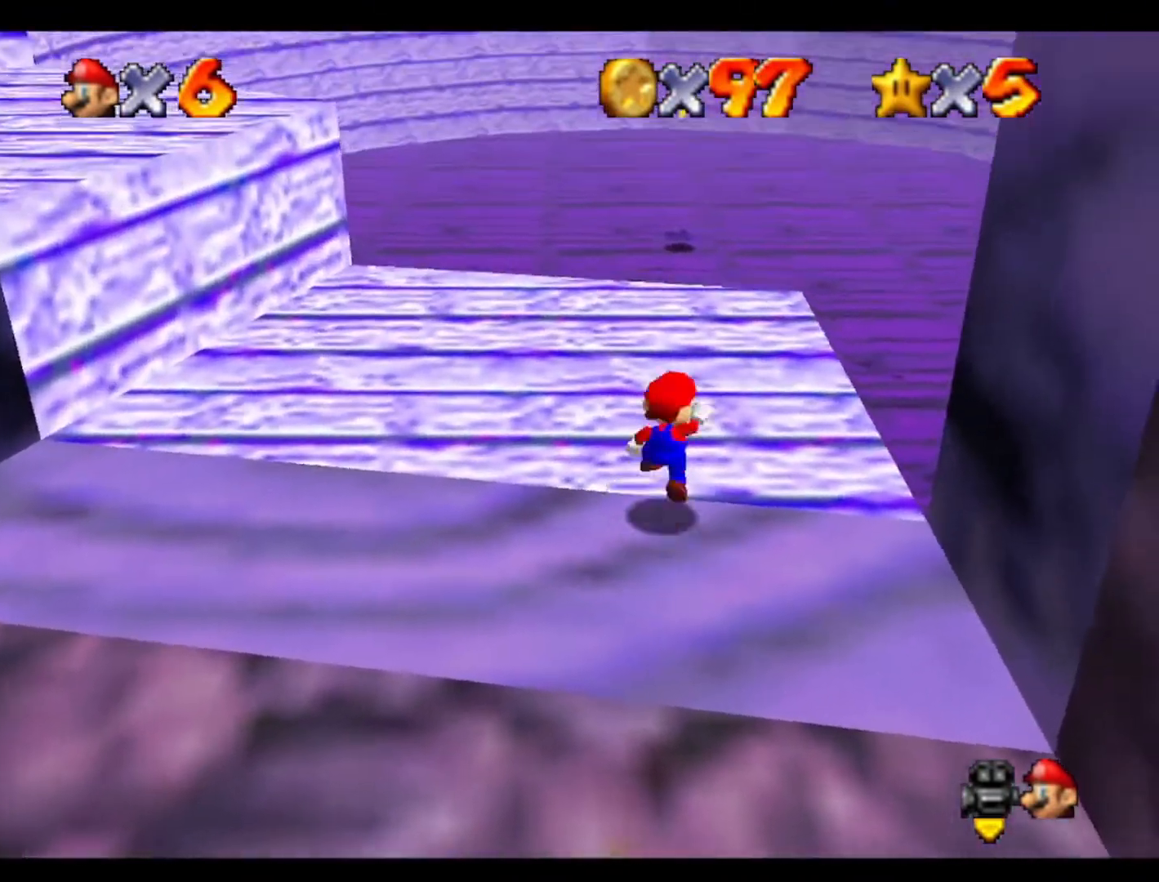
{"buttons": [], "left_stick": "up", "events": []}
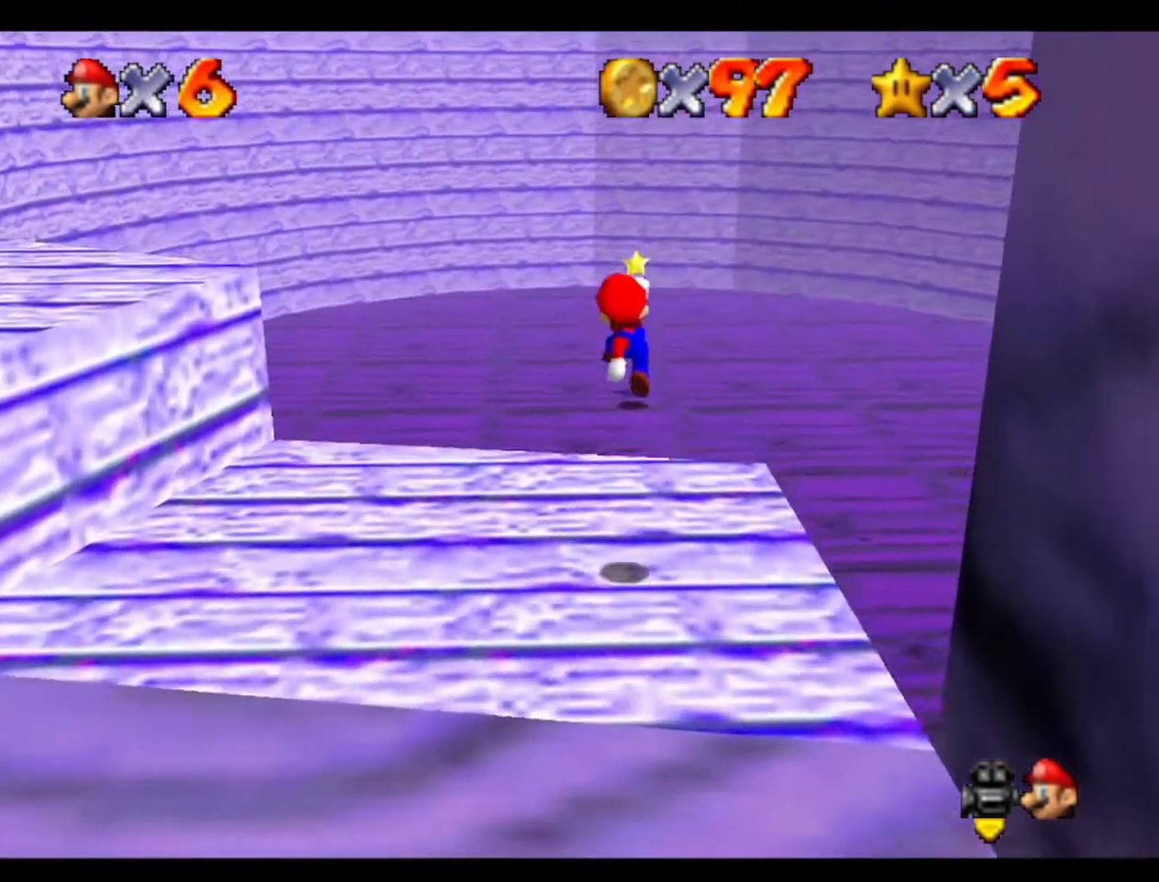
{"buttons": [], "left_stick": "up", "events": []}
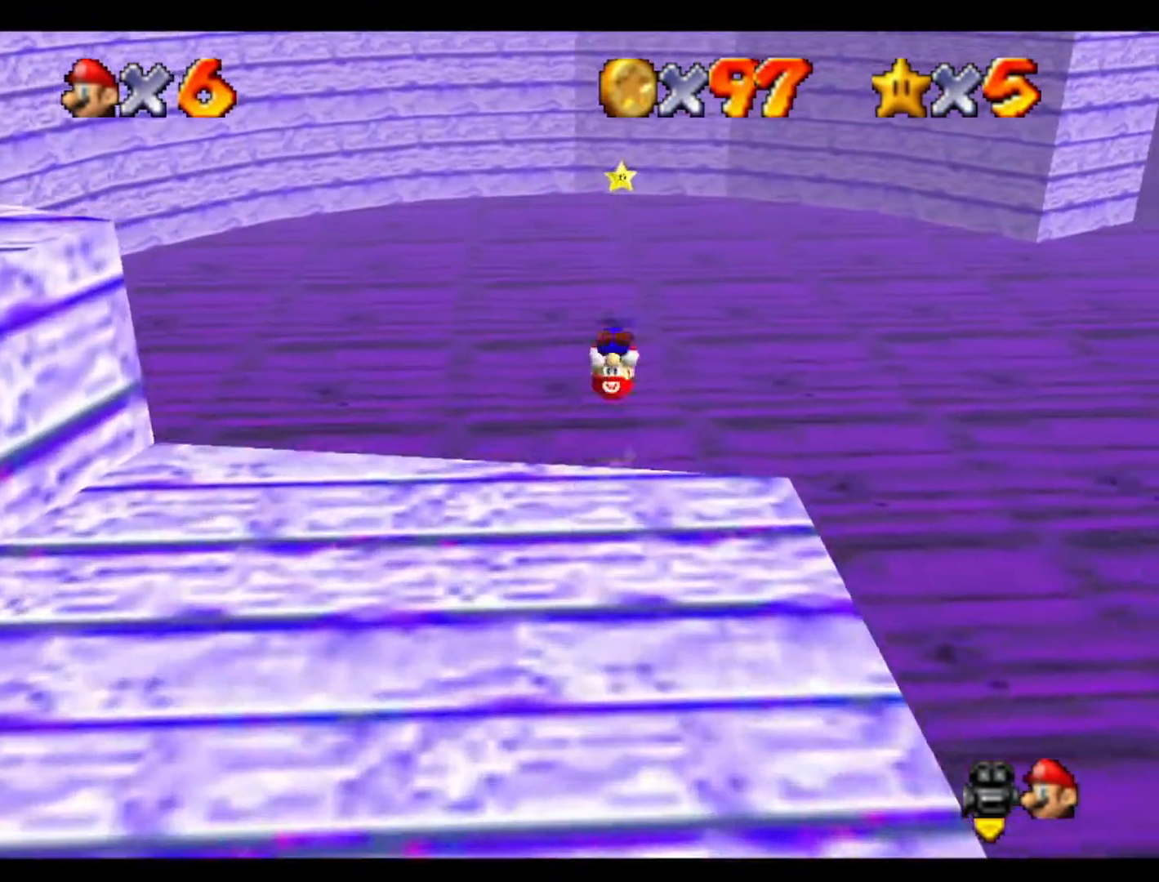
{"buttons": [], "left_stick": "up", "events": []}
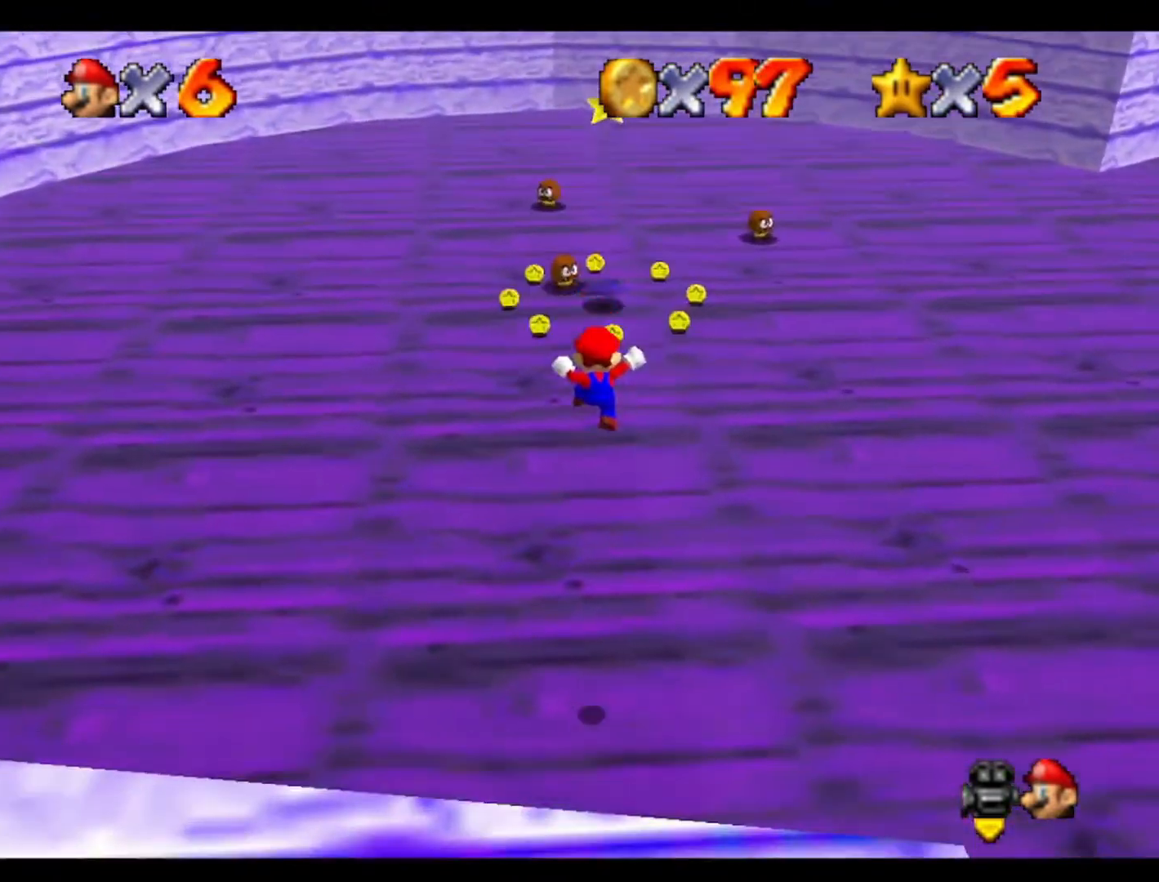
{"buttons": [], "left_stick": "up", "events": []}
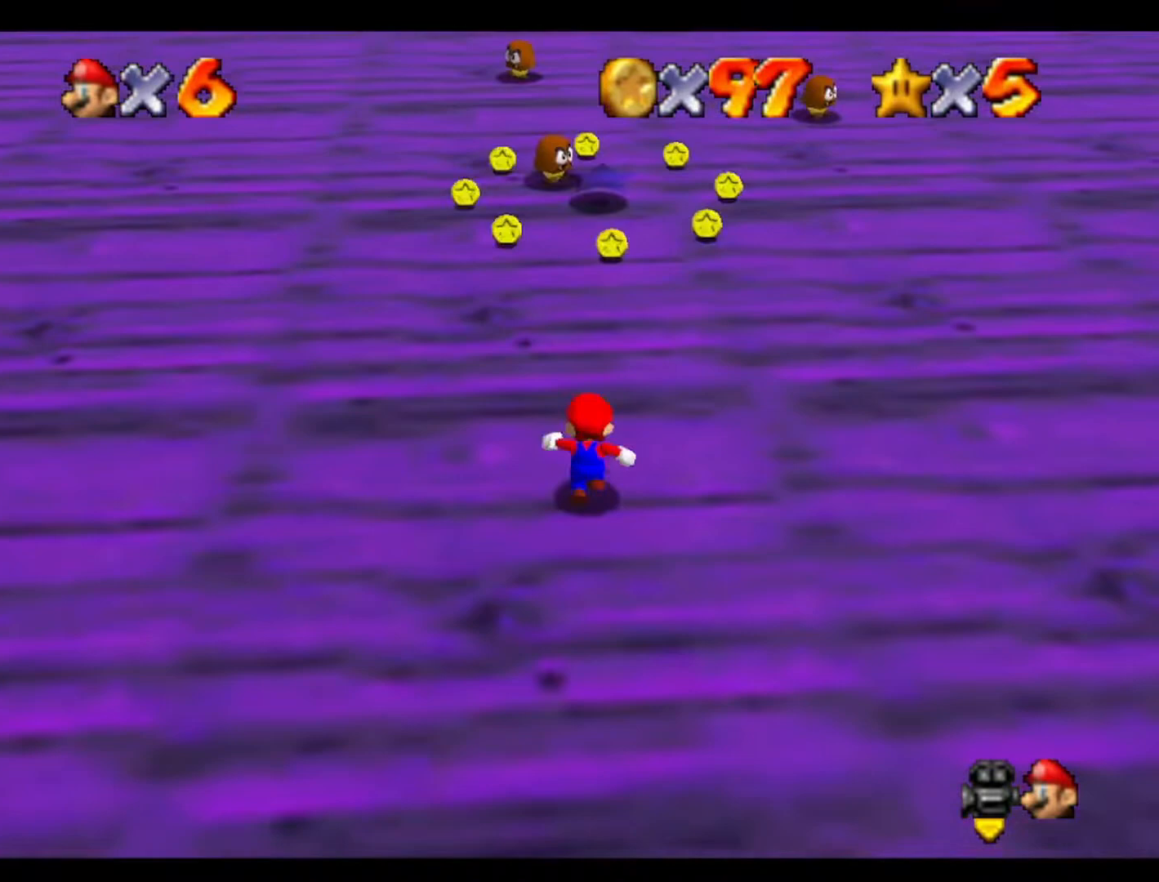
{"buttons": [], "left_stick": "up", "events": []}
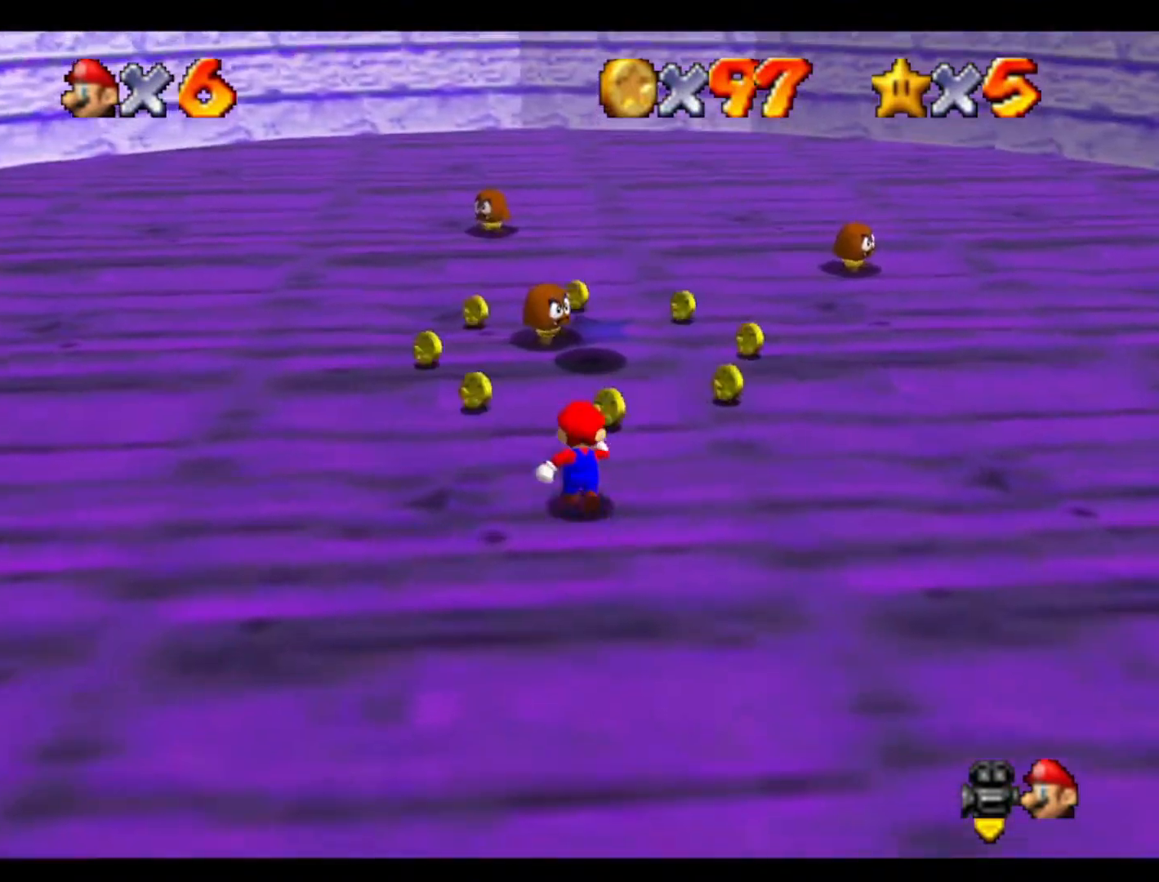
{"buttons": [], "left_stick": "up", "events": [[167, "left_stick", "up-right"], [467, "left_stick", "up"]]}
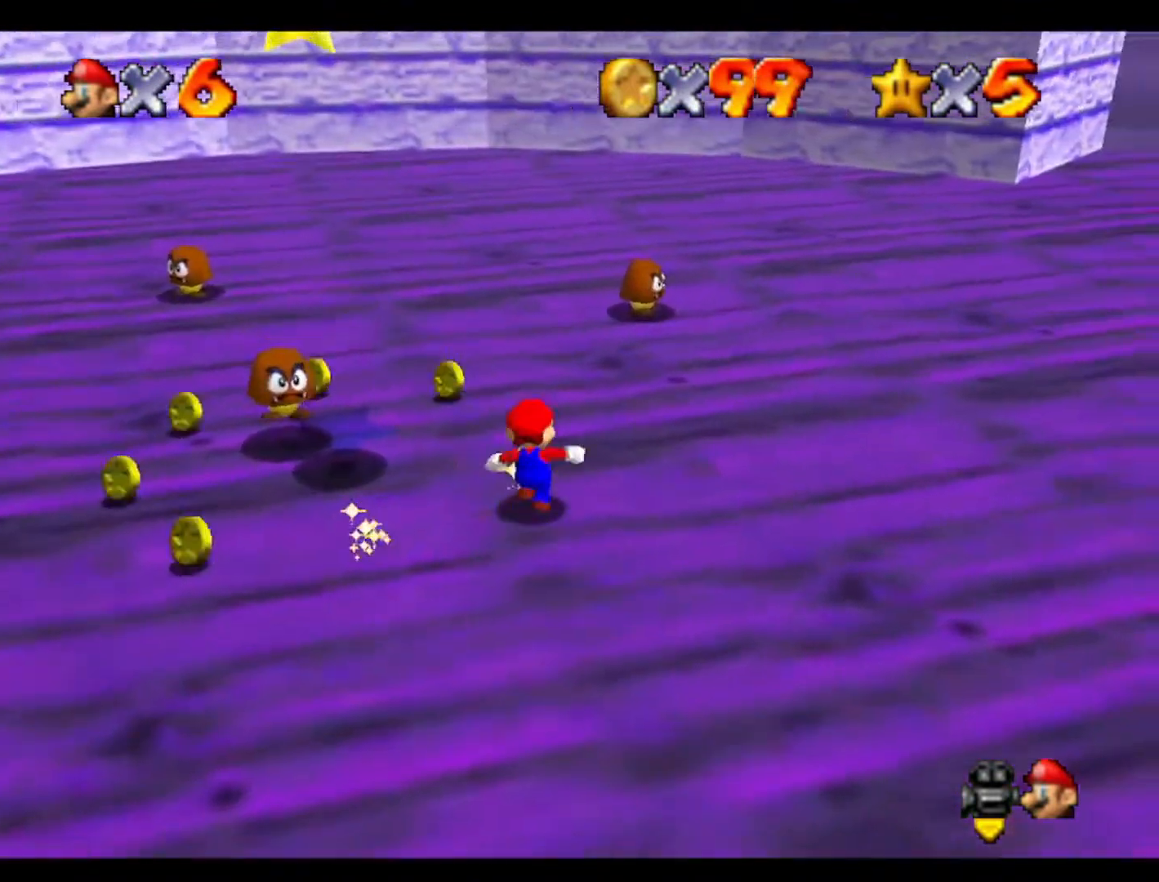
{"buttons": [], "left_stick": "center", "events": [[167, "left_stick", "center"]]}